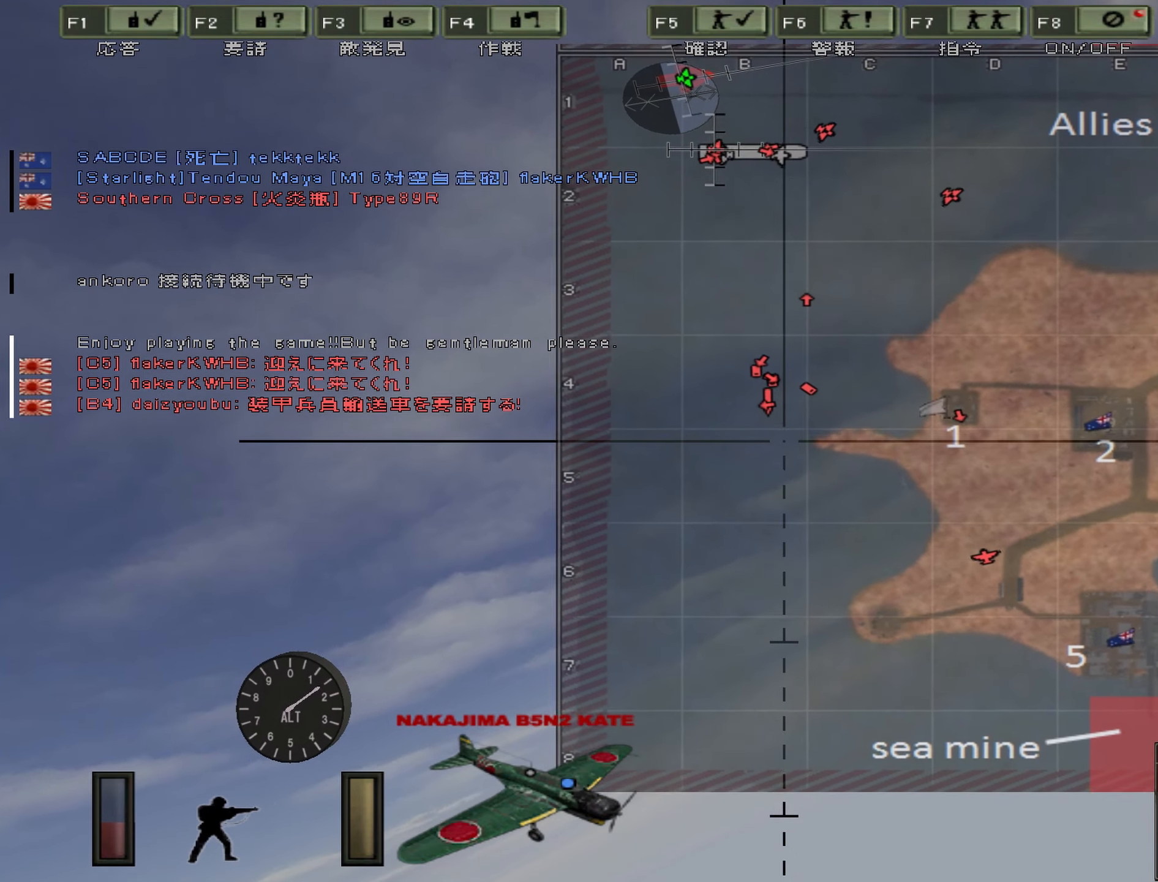
Gameplay with keyboard; each line is a JSON object with the keys held at the frame after it. "events" lists presses ("down") and releases ("up") of "0", "1", "2", "3", "4", "5", "6", "7", "8", "9", "a", "alt", "b", "c", "caps_lock", "ctrl", "d", "e", "escape", "f", "g", "h", "i", "j", "k", "l", "n", "o", "p", "q", "r", "s", "shift", "space", "super", "t", "tab", "u", "v", "w", "x", "y" and "z" between this image and that frame as [ms after this image, input, new state], when the widget could be followed in between. No other keys are recorded. Mouse input is not recorded. Not read: m.
{"keys": [], "events": [[200, "d", "up"], [366, "d", "down"], [466, "d", "up"]]}
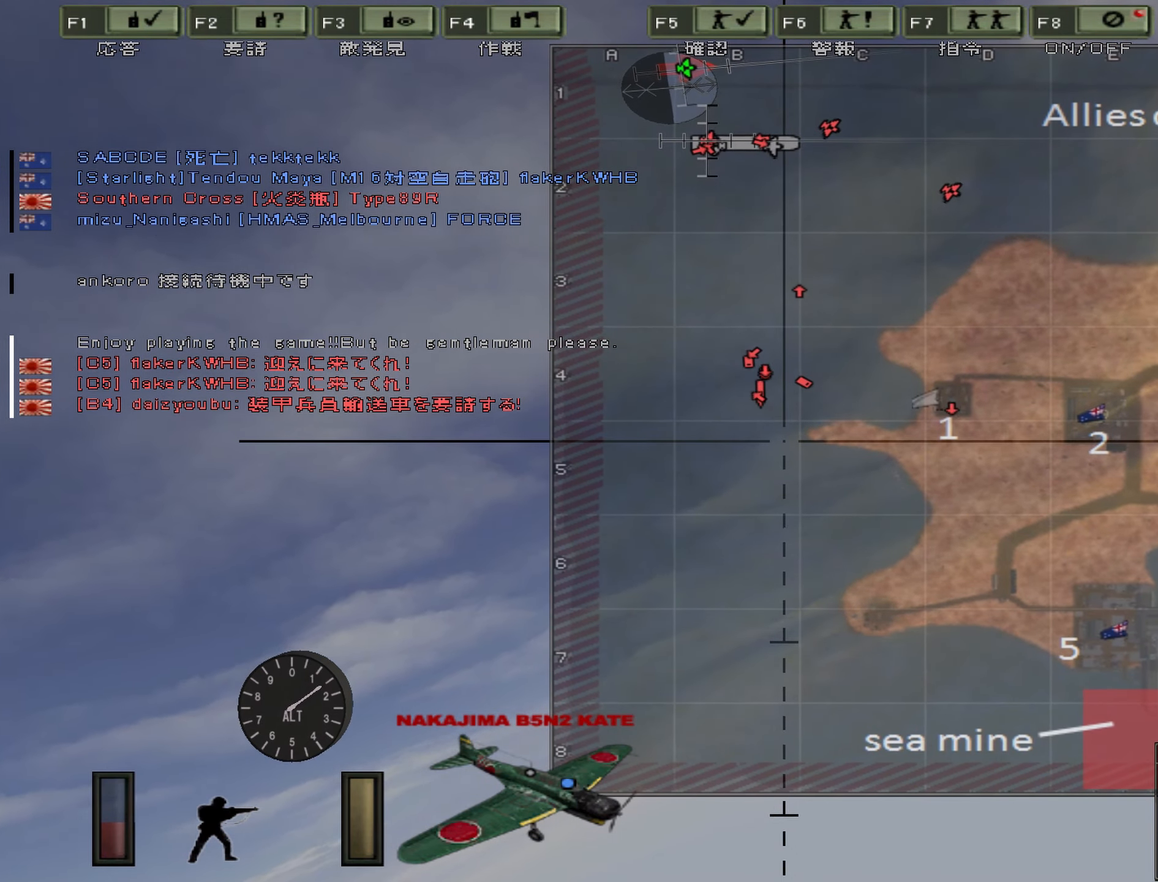
{"keys": [], "events": [[400, "d", "down"], [500, "d", "up"]]}
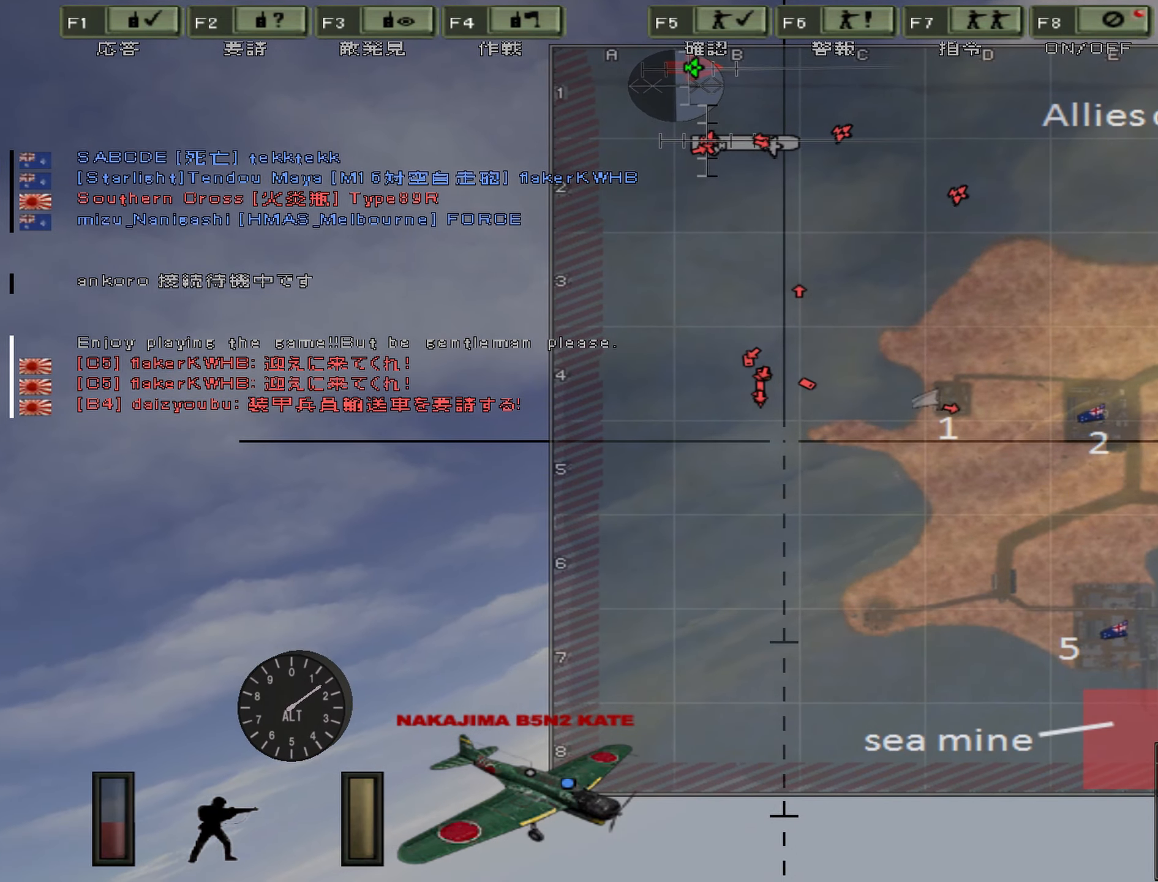
{"keys": [], "events": []}
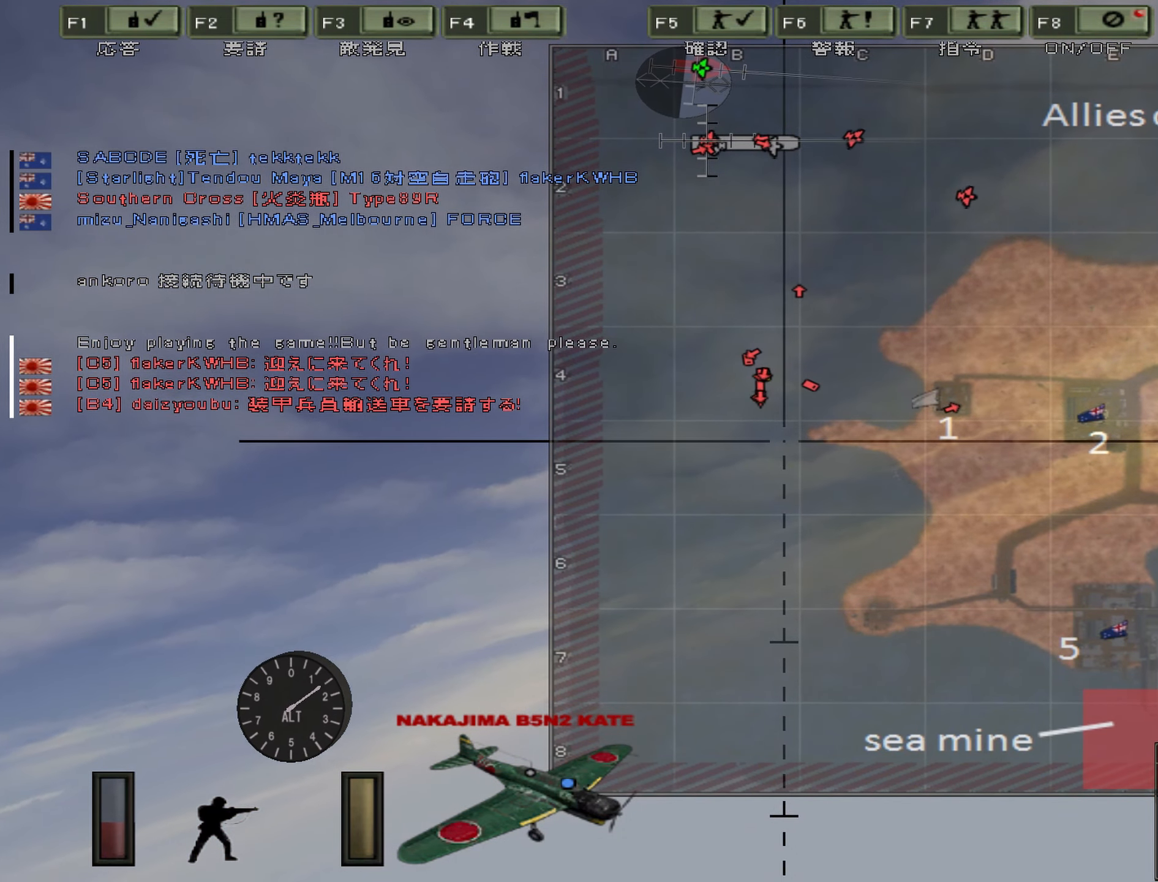
{"keys": [], "events": []}
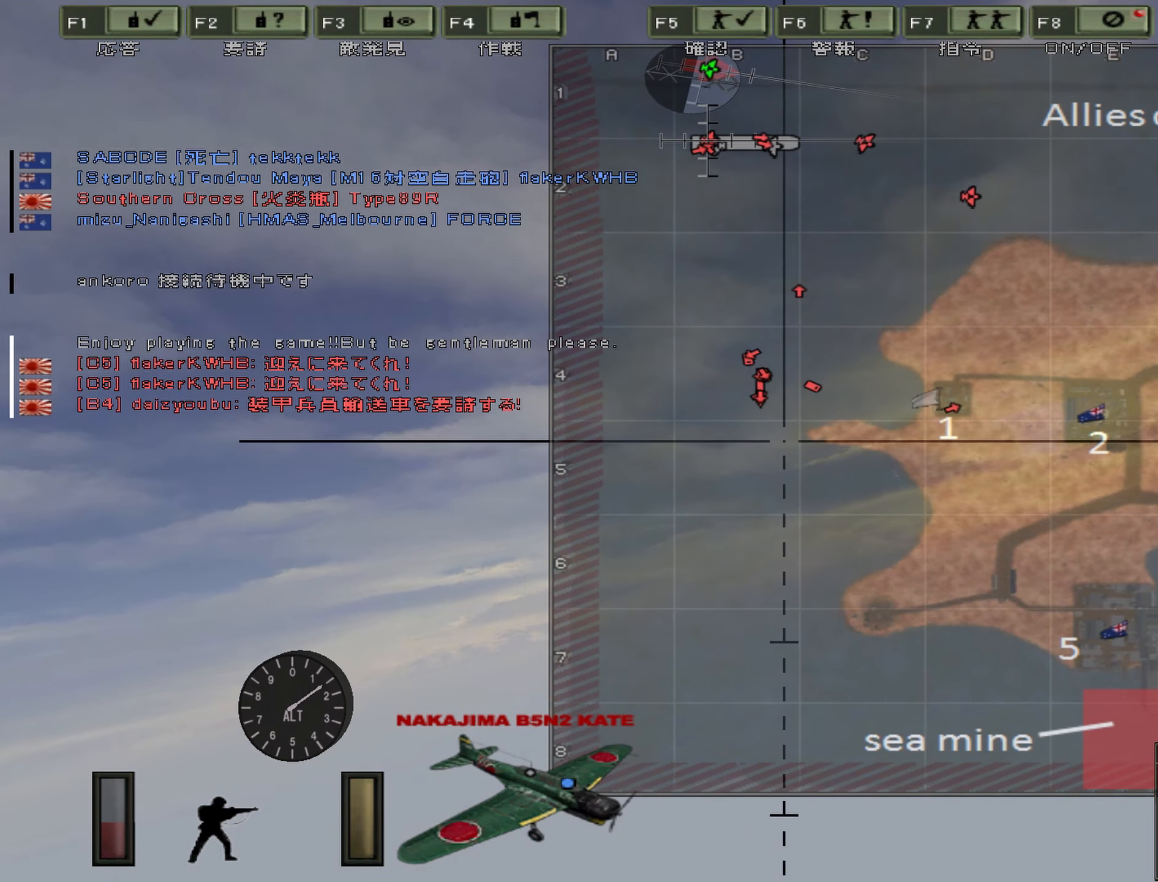
{"keys": [], "events": []}
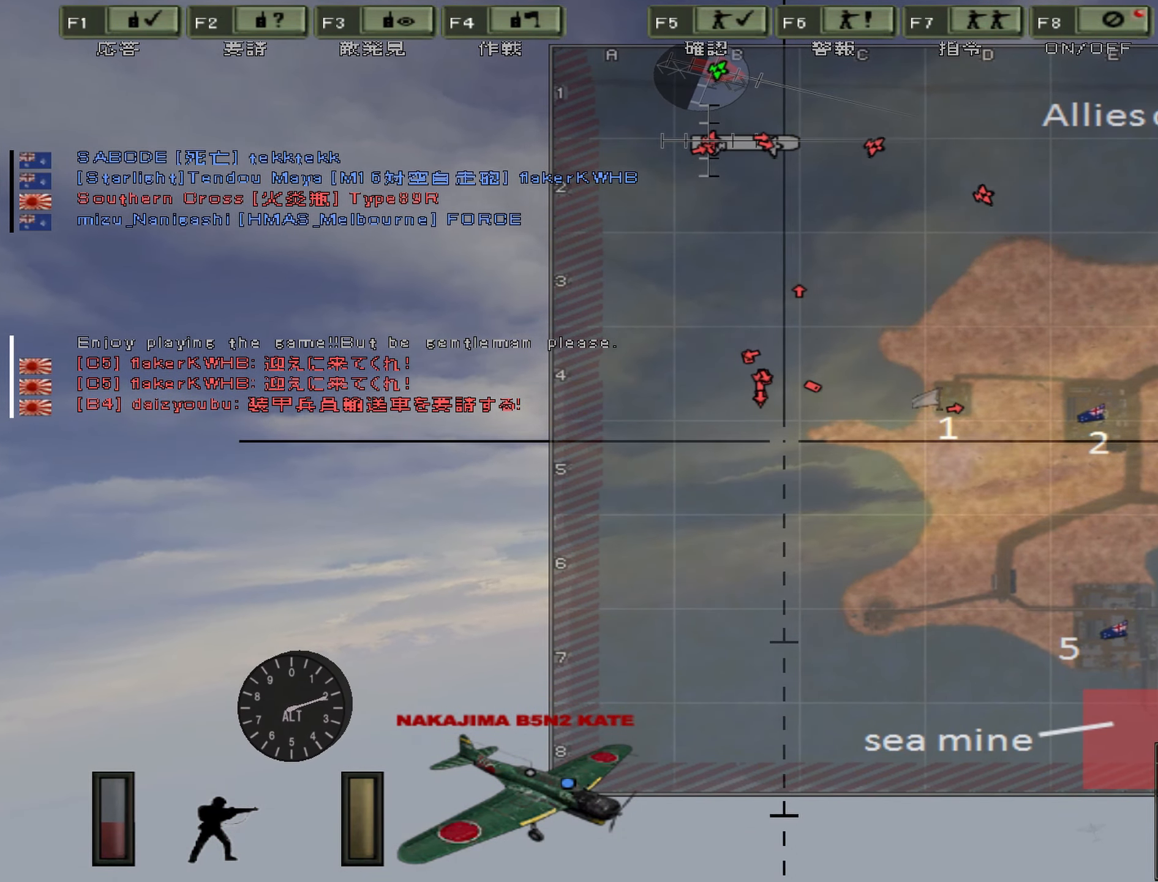
{"keys": [], "events": []}
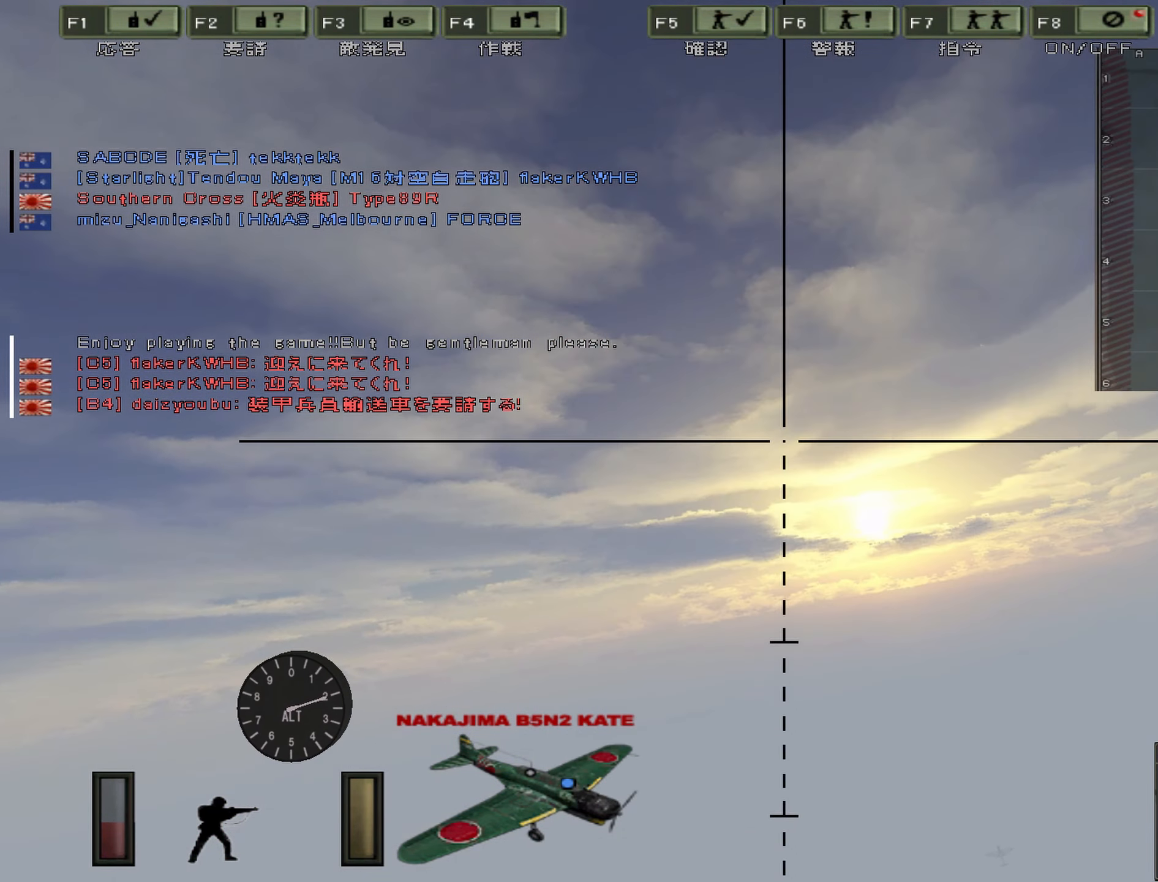
{"keys": [], "events": []}
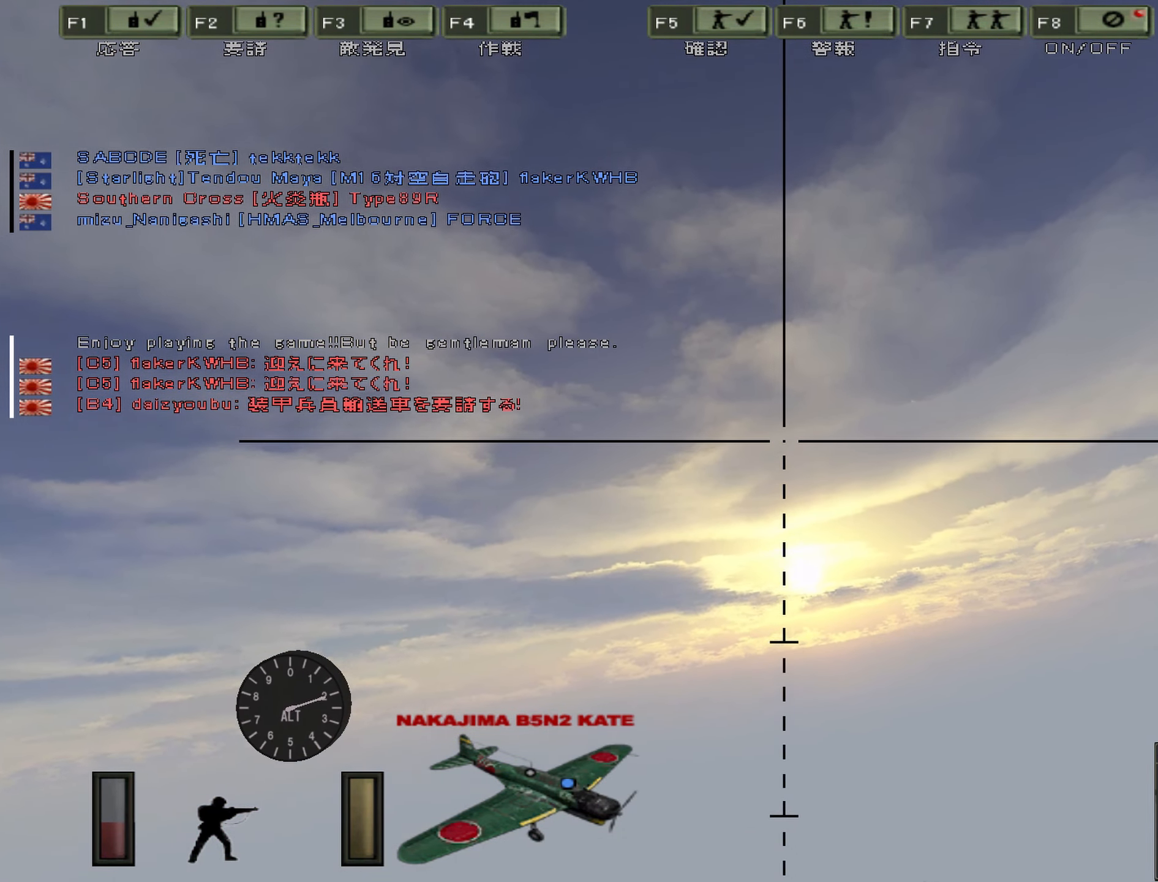
{"keys": ["d"], "events": [[66, "d", "down"]]}
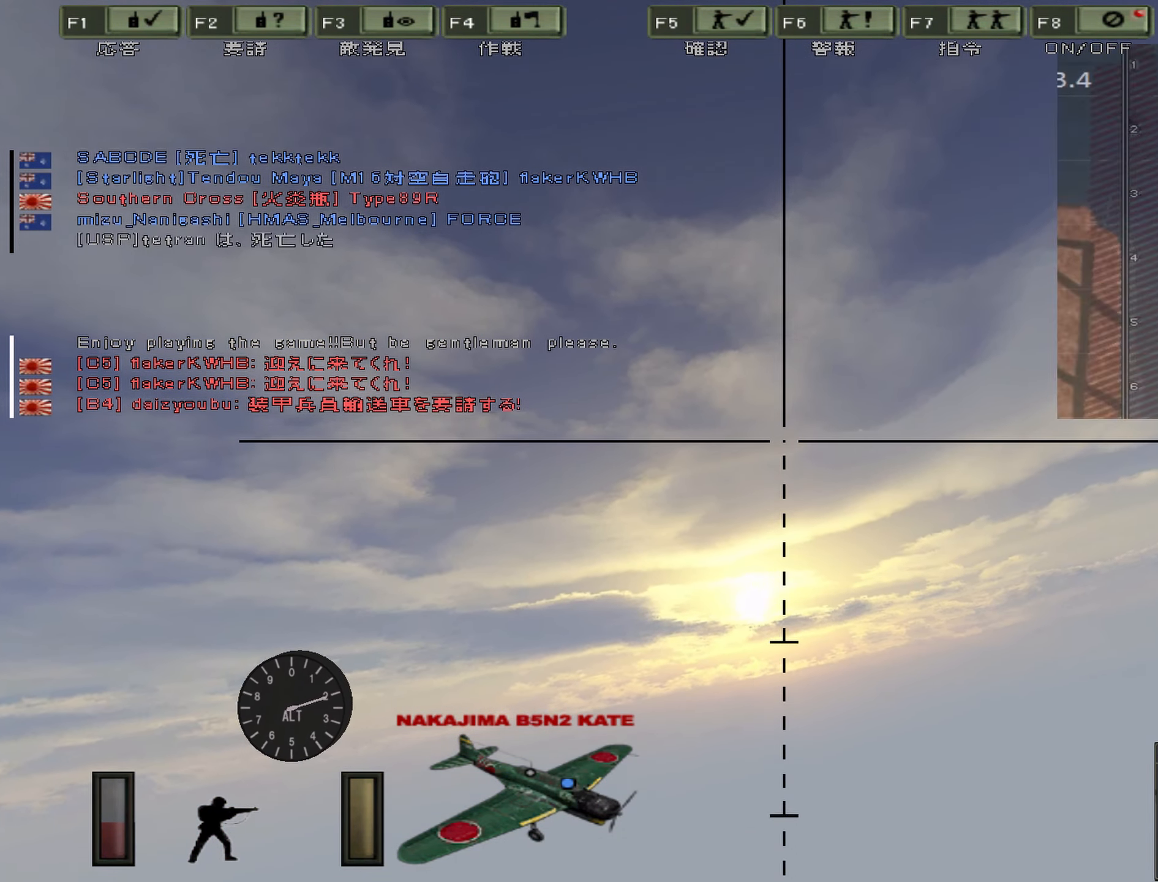
{"keys": ["d"], "events": [[150, "d", "up"], [450, "d", "down"]]}
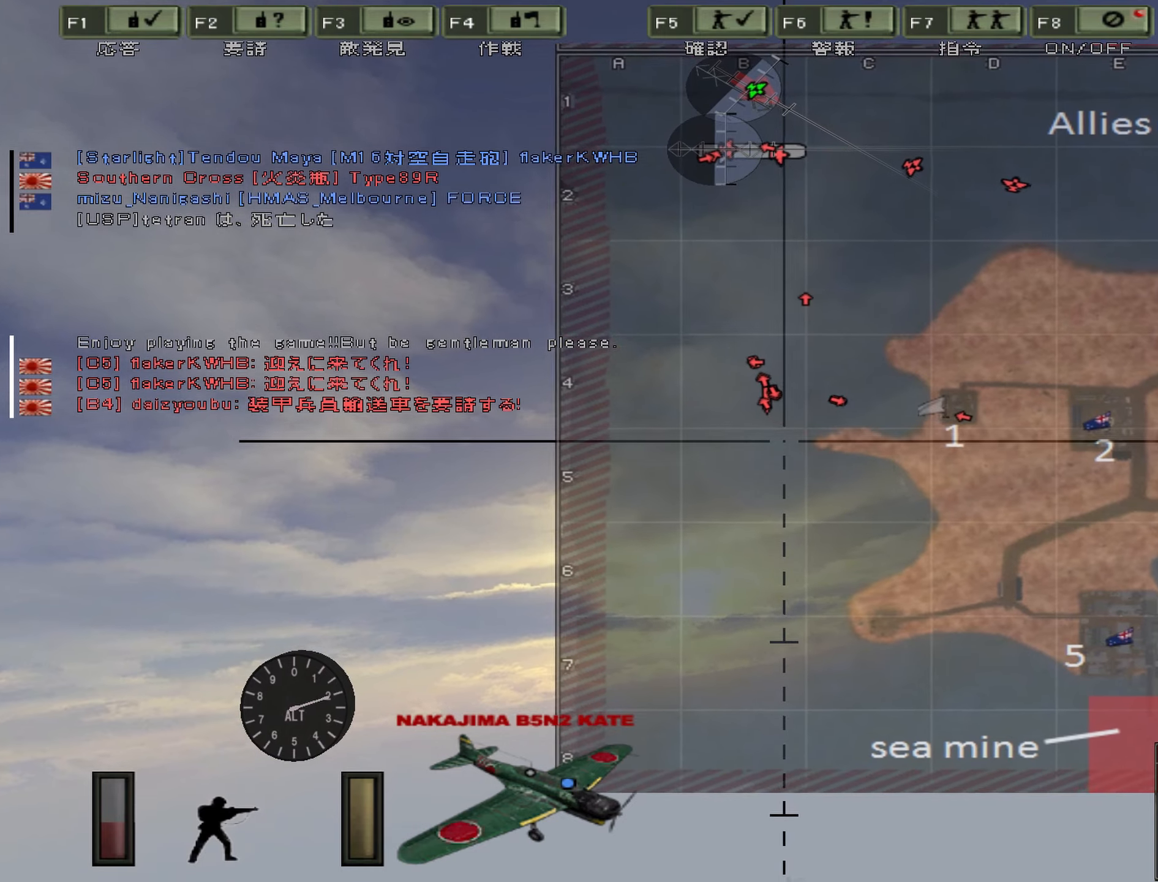
{"keys": [], "events": [[383, "d", "up"]]}
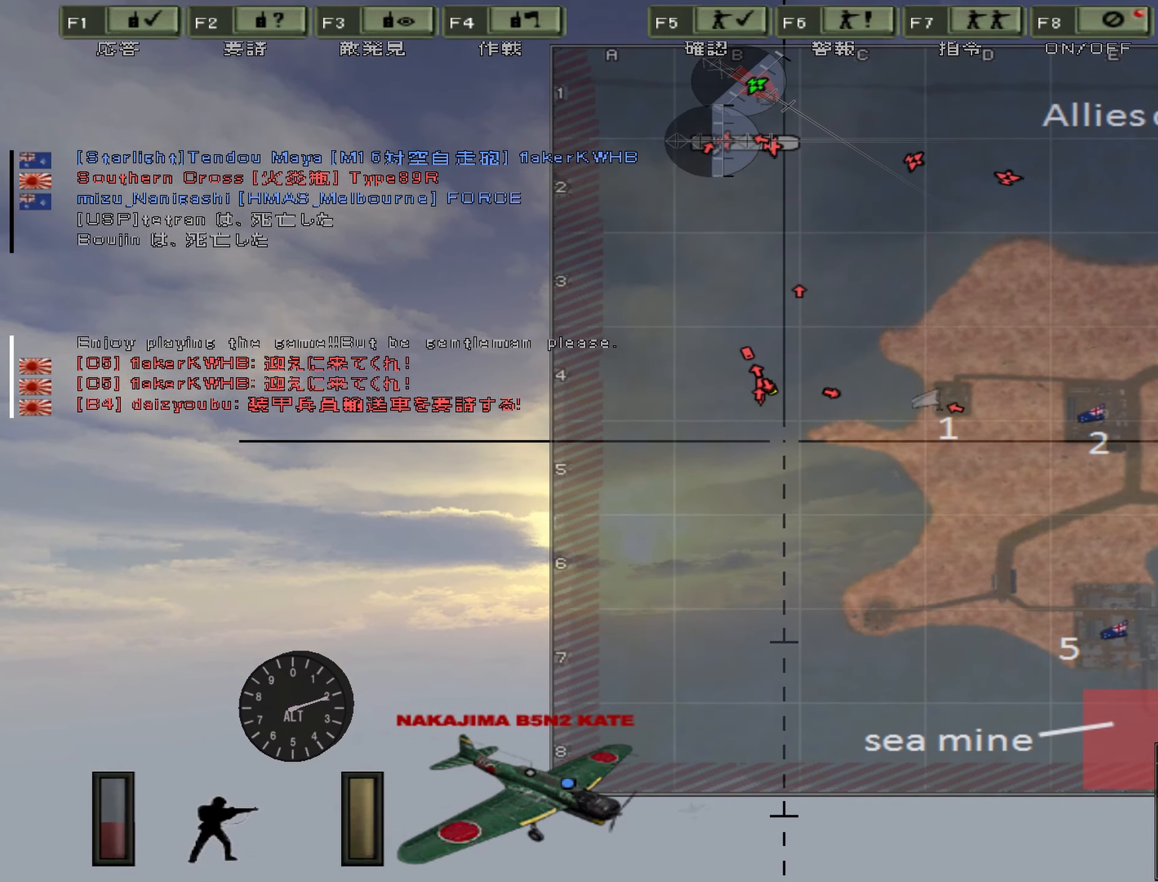
{"keys": [], "events": [[17, "d", "down"], [133, "d", "up"]]}
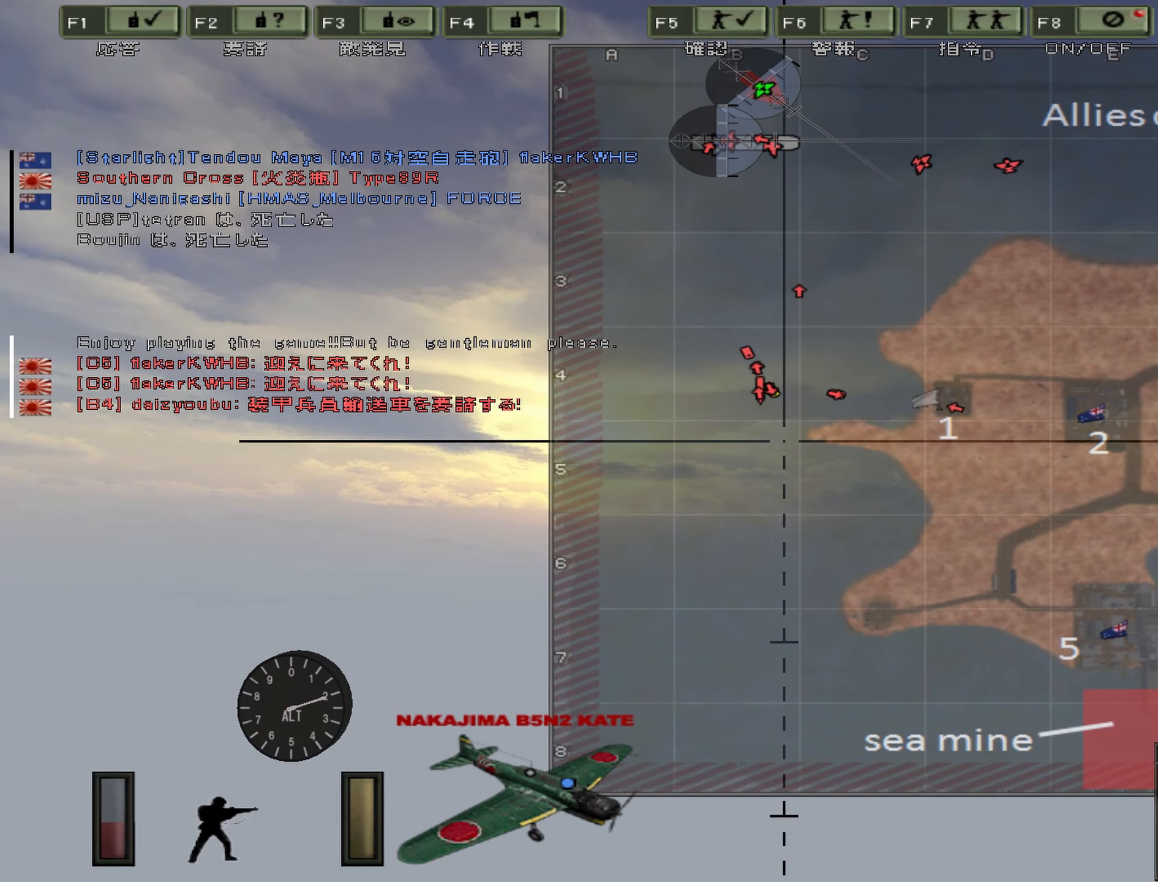
{"keys": [], "events": []}
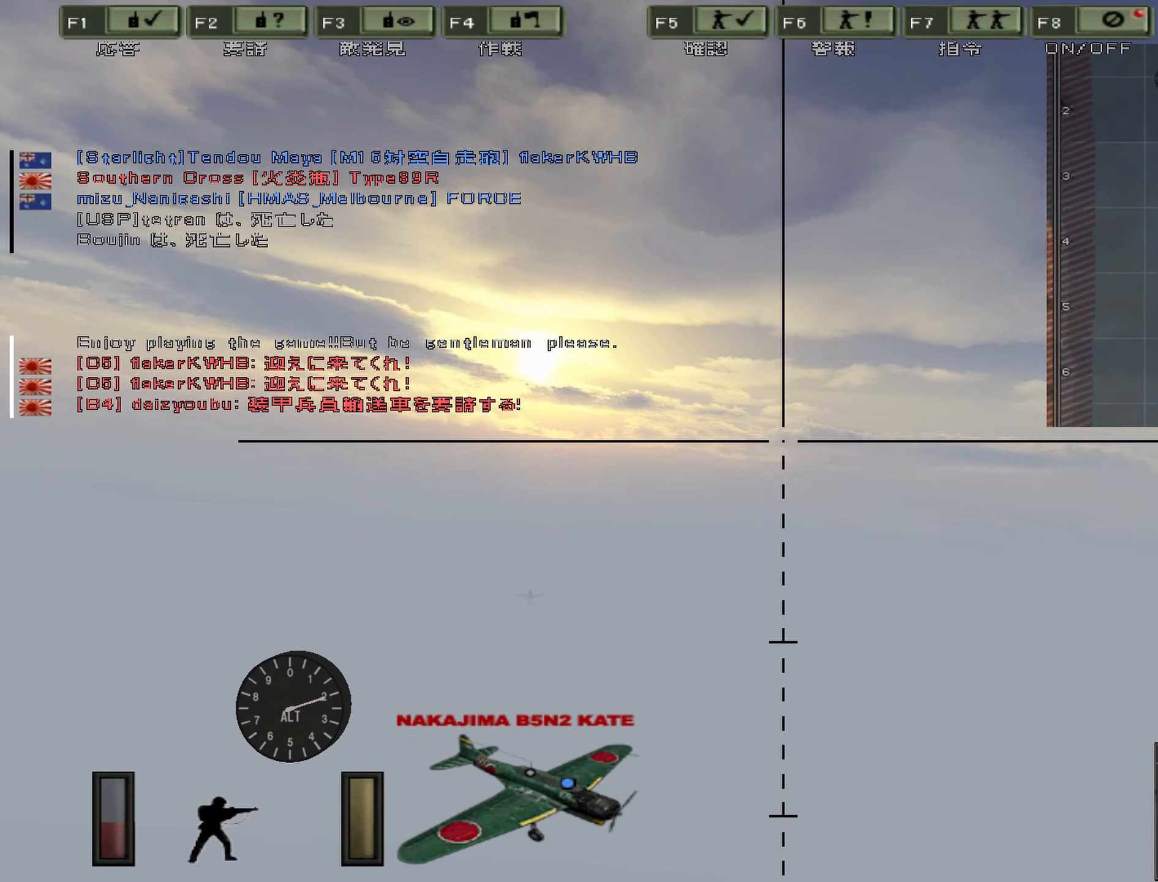
{"keys": [], "events": []}
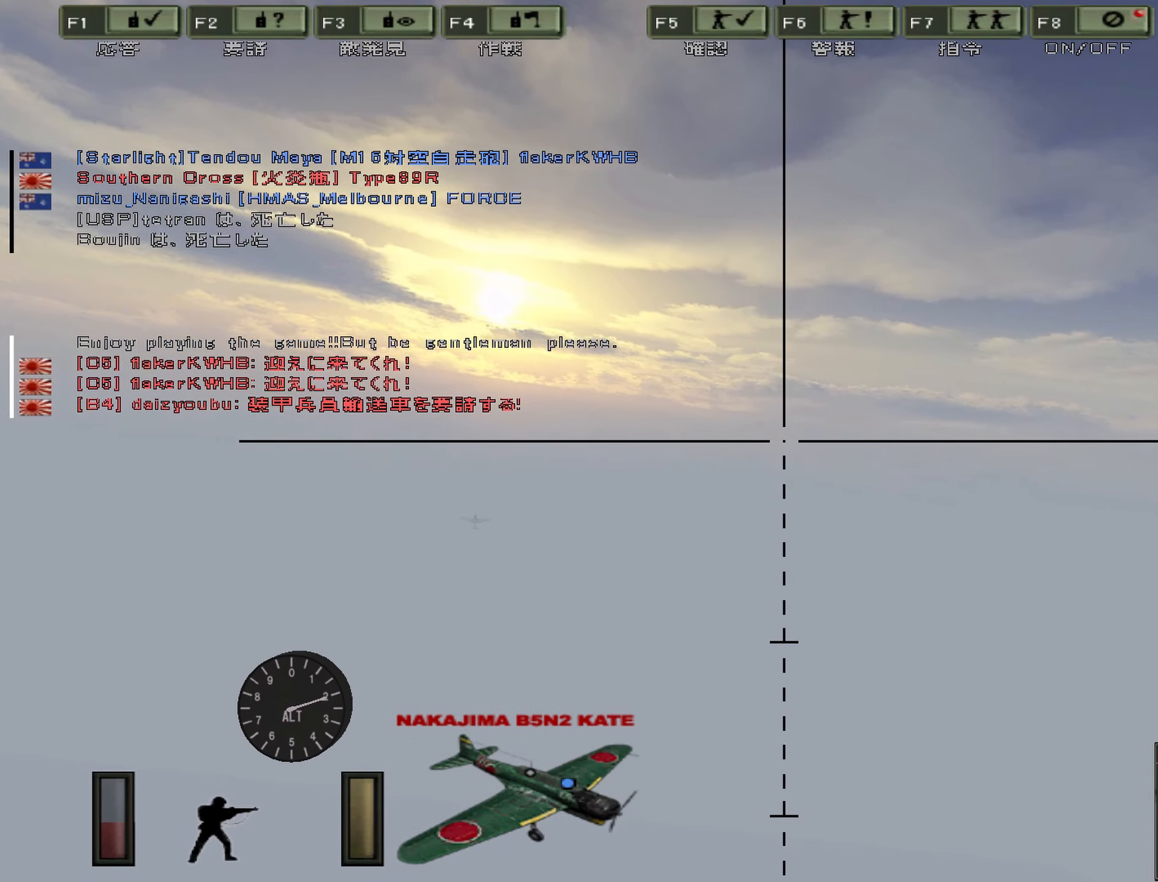
{"keys": [], "events": [[33, "d", "down"], [133, "d", "up"]]}
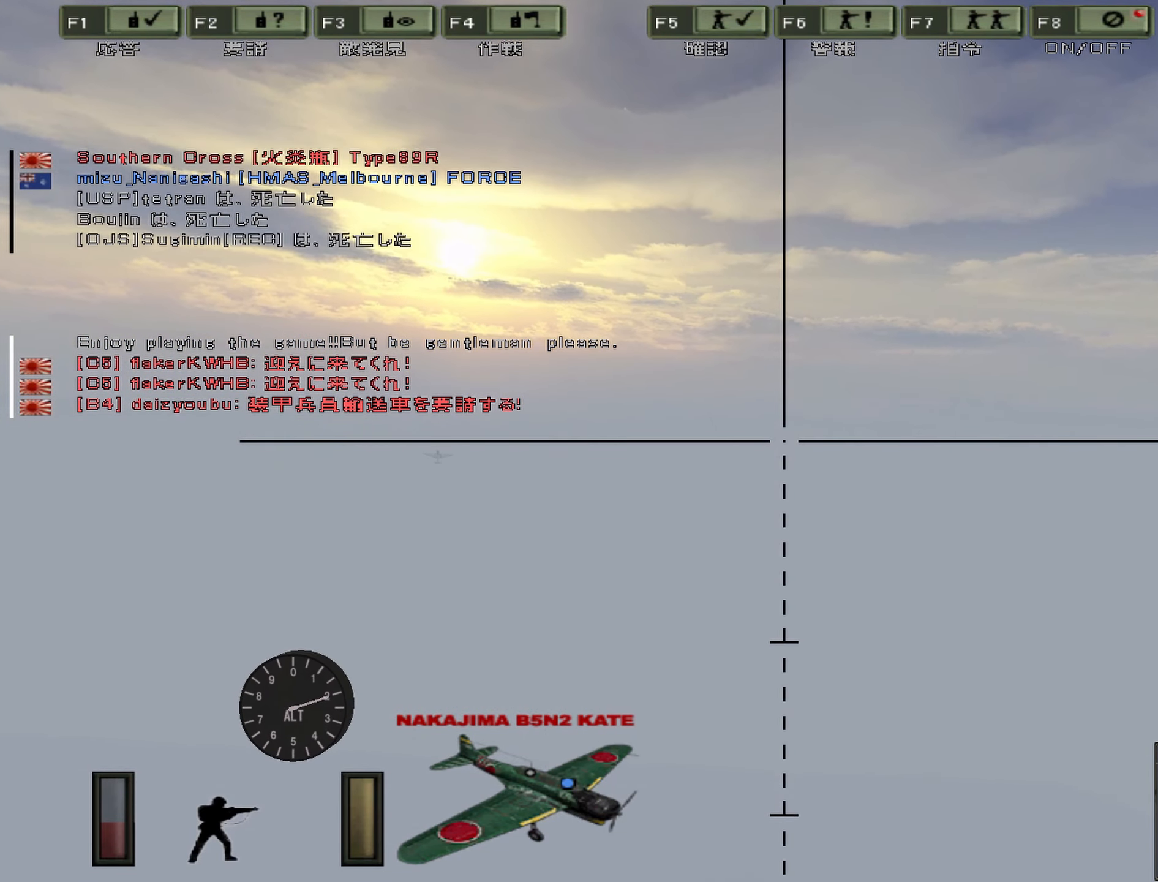
{"keys": [], "events": [[33, "d", "down"], [150, "d", "up"]]}
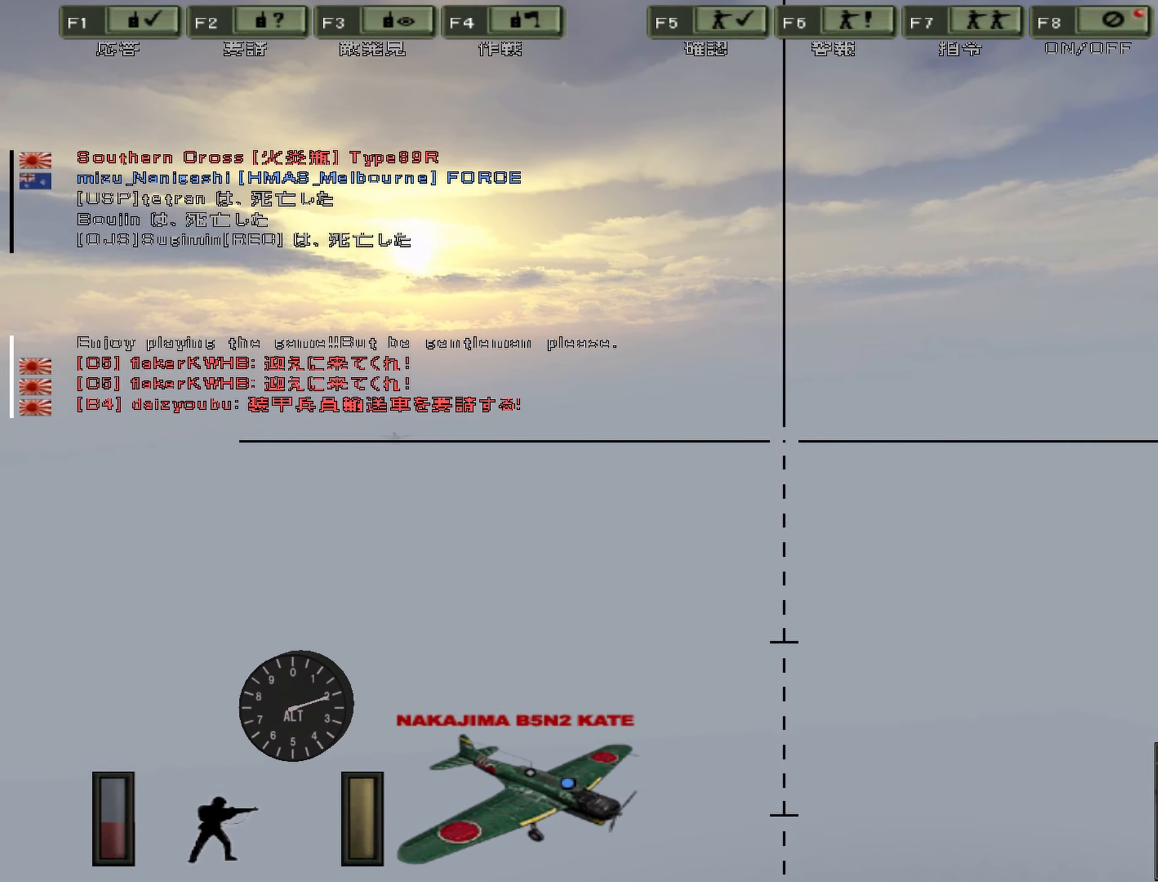
{"keys": [], "events": []}
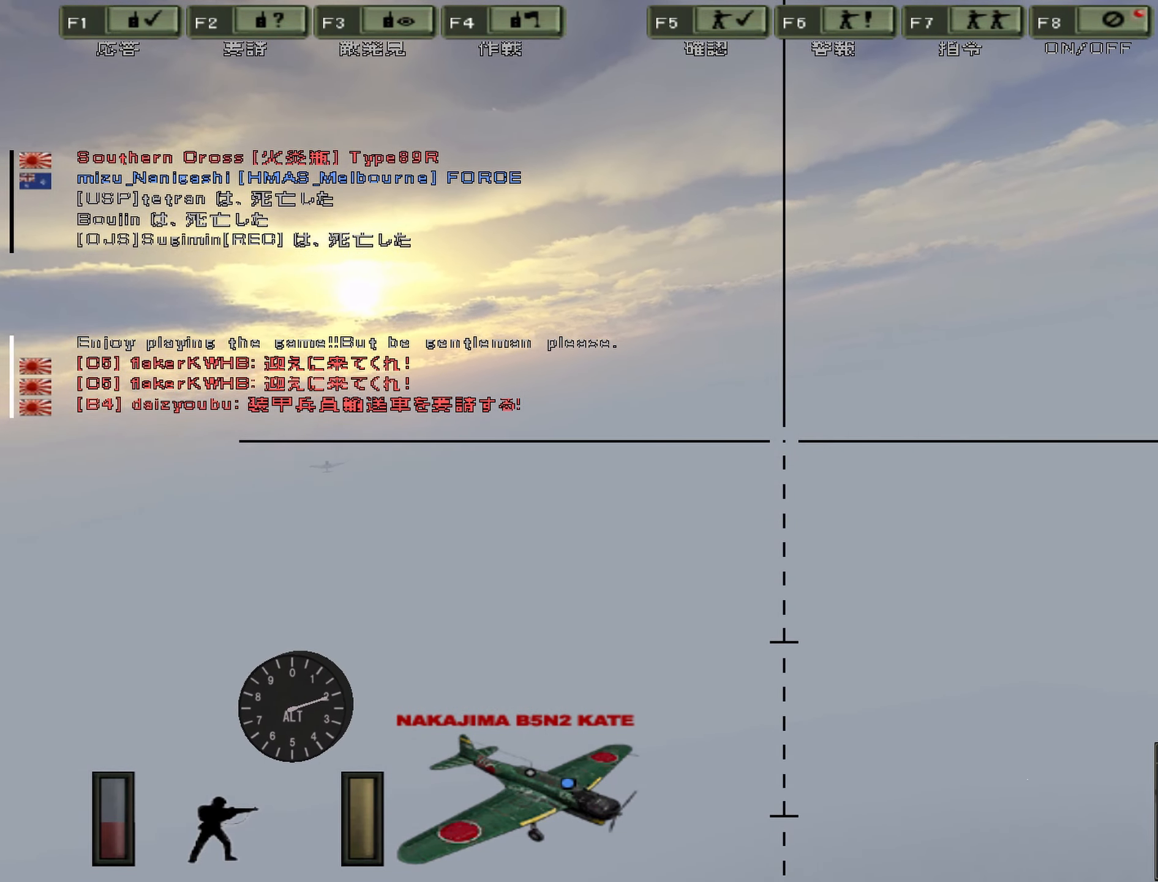
{"keys": [], "events": []}
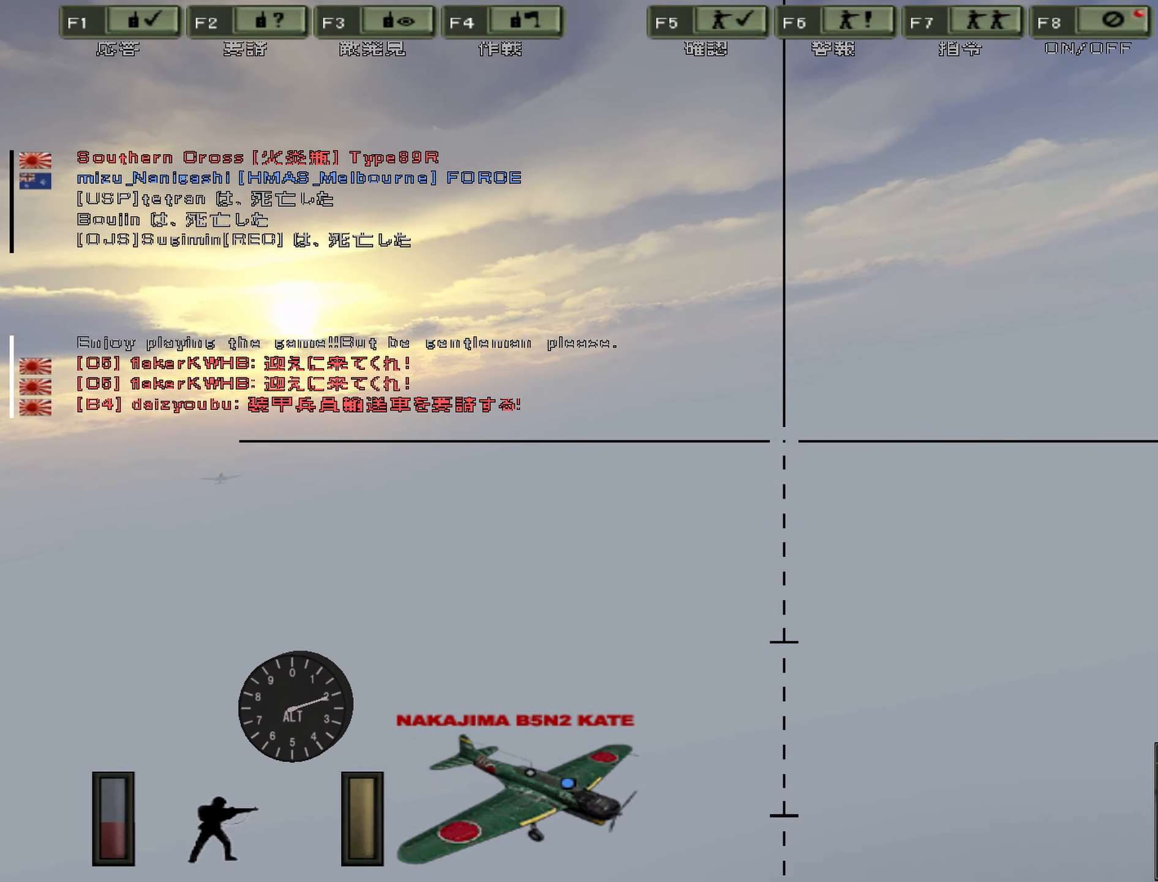
{"keys": [], "events": []}
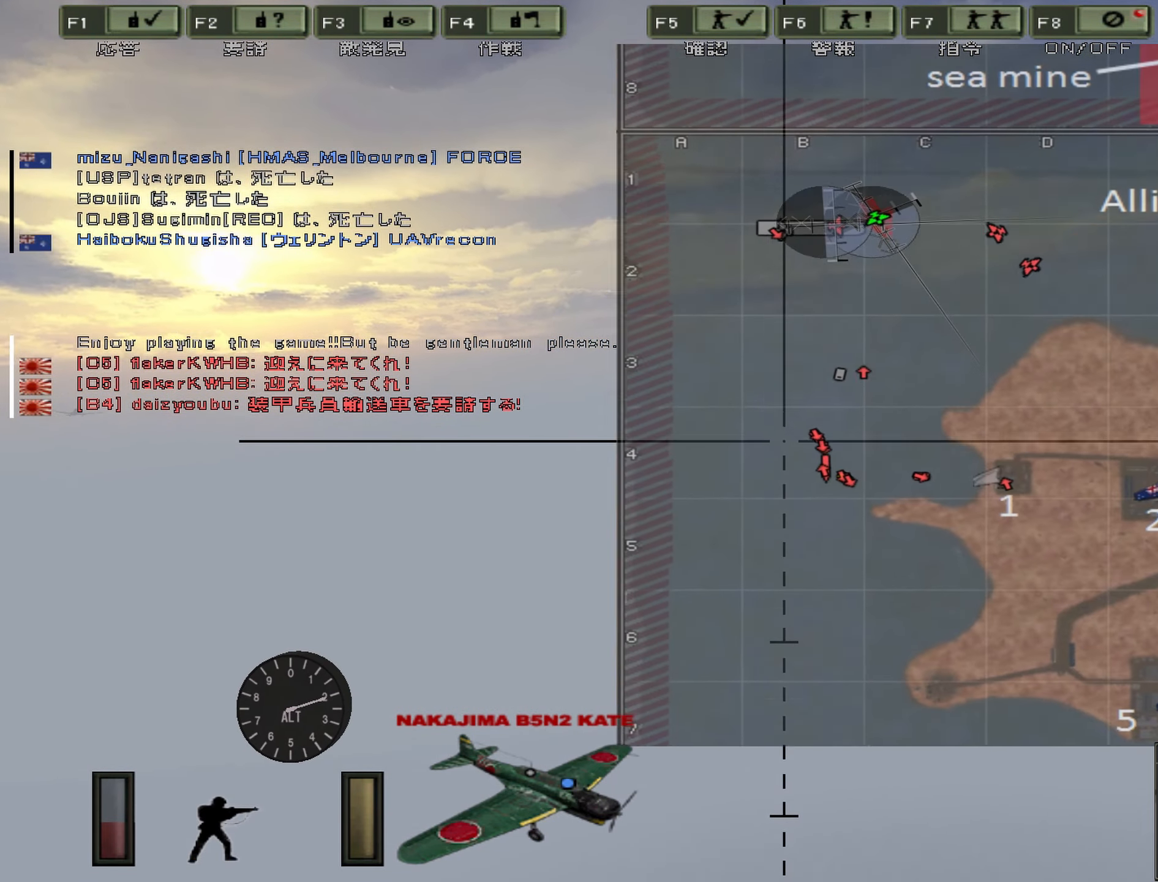
{"keys": [], "events": []}
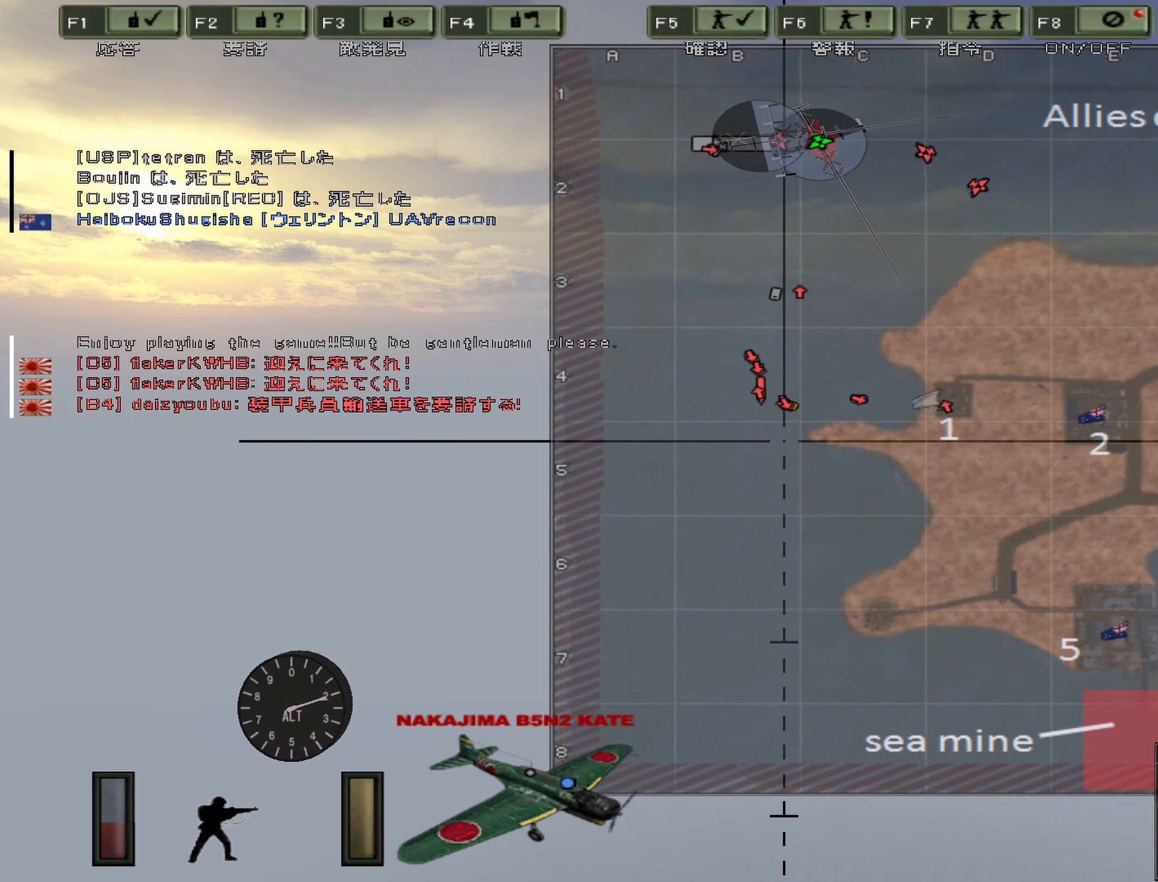
{"keys": [], "events": [[167, "d", "down"], [267, "d", "up"]]}
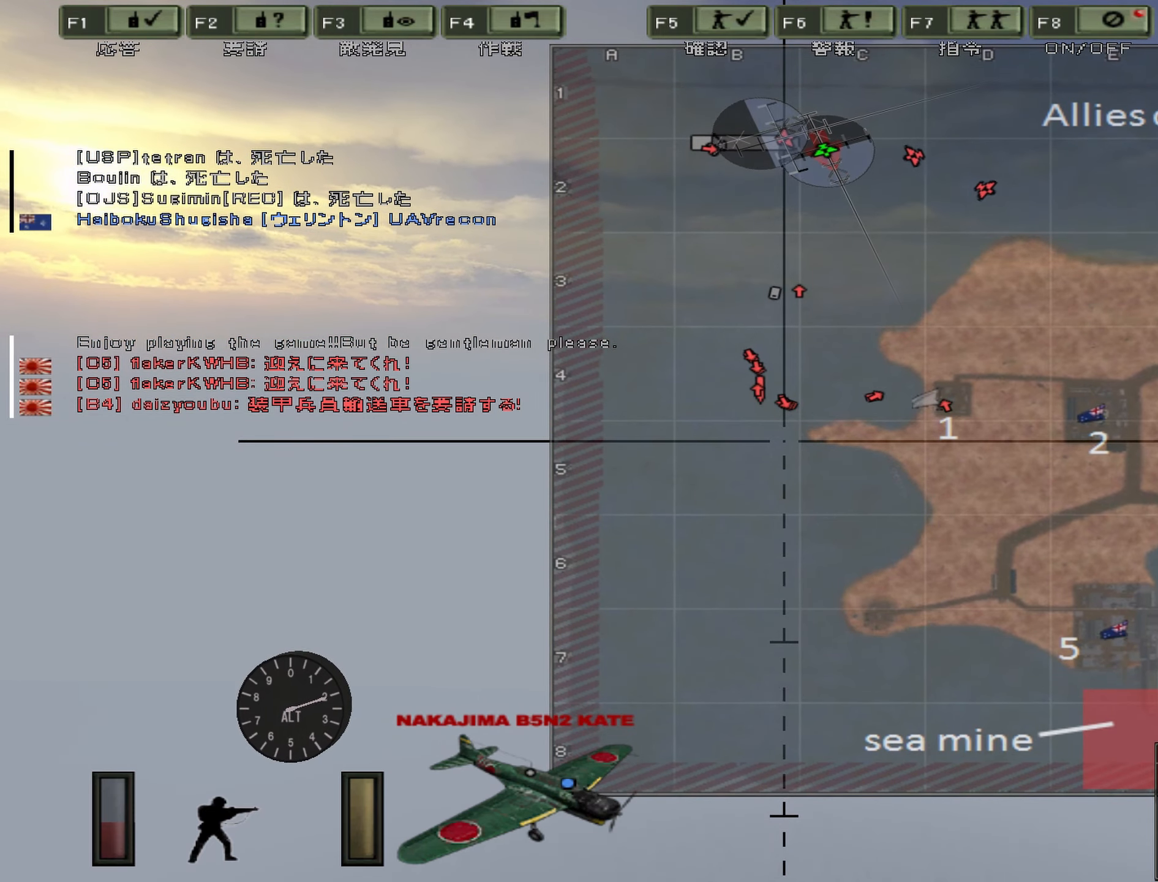
{"keys": [], "events": []}
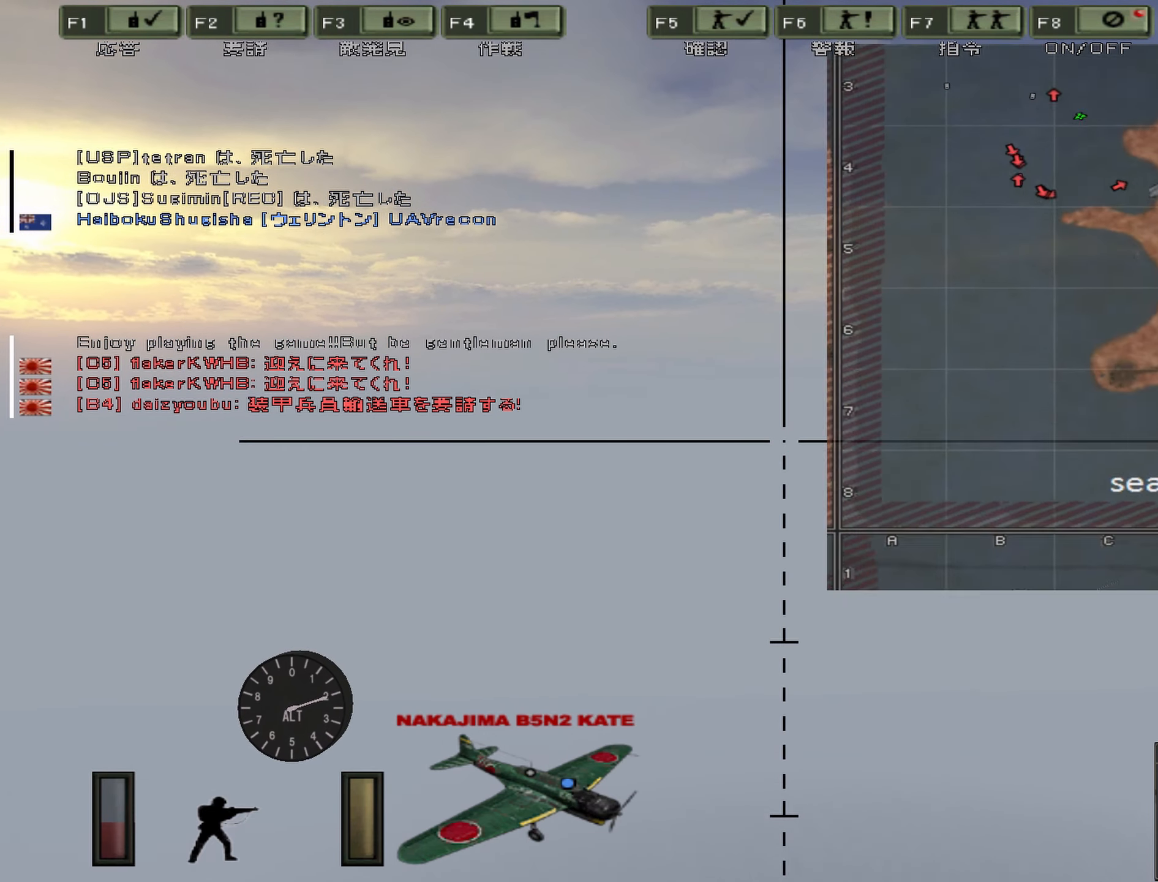
{"keys": [], "events": []}
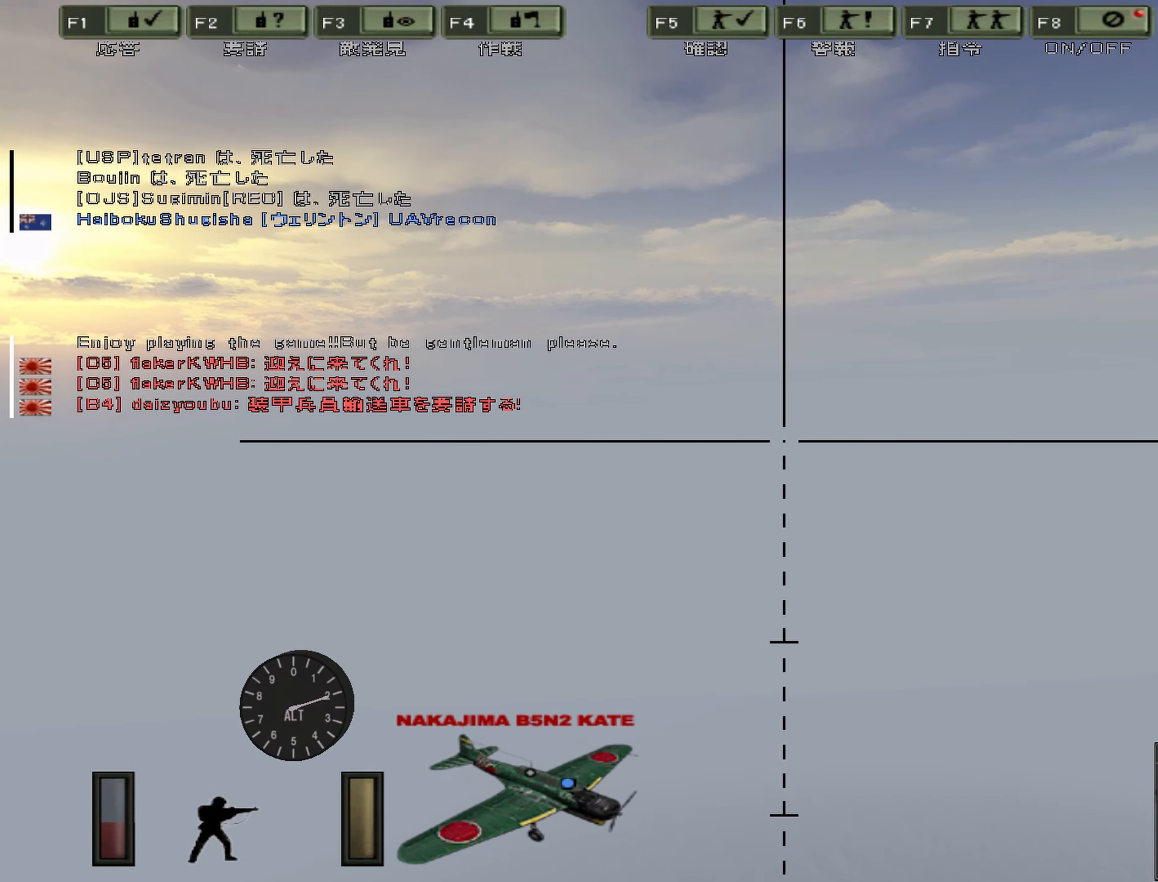
{"keys": [], "events": []}
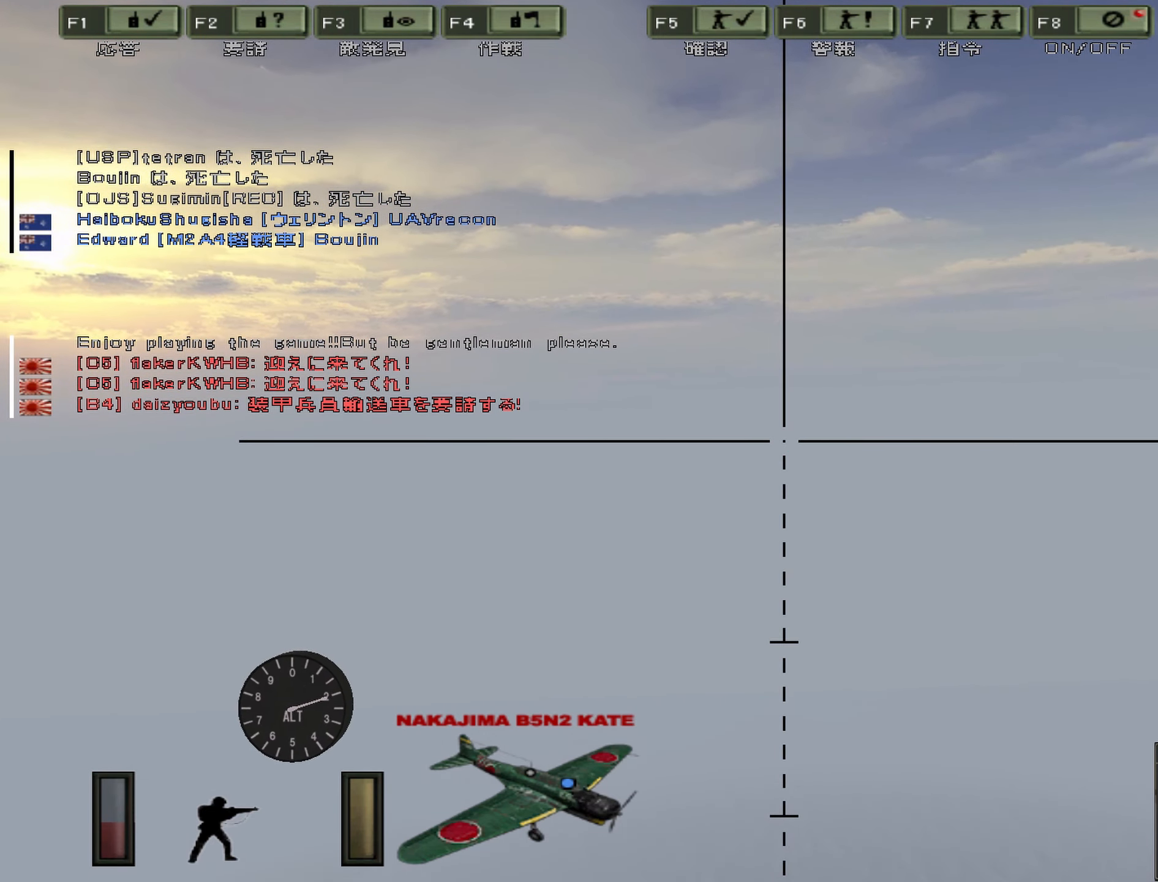
{"keys": [], "events": []}
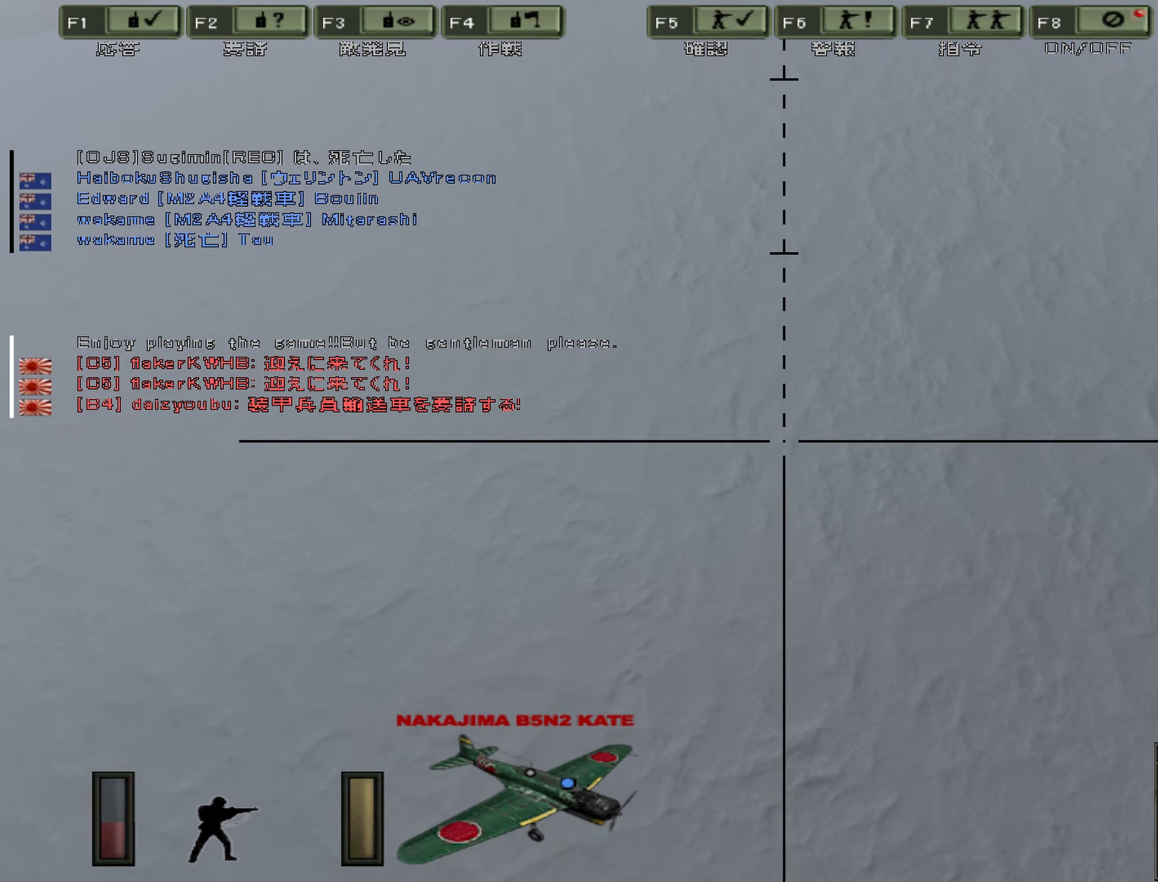
{"keys": [], "events": []}
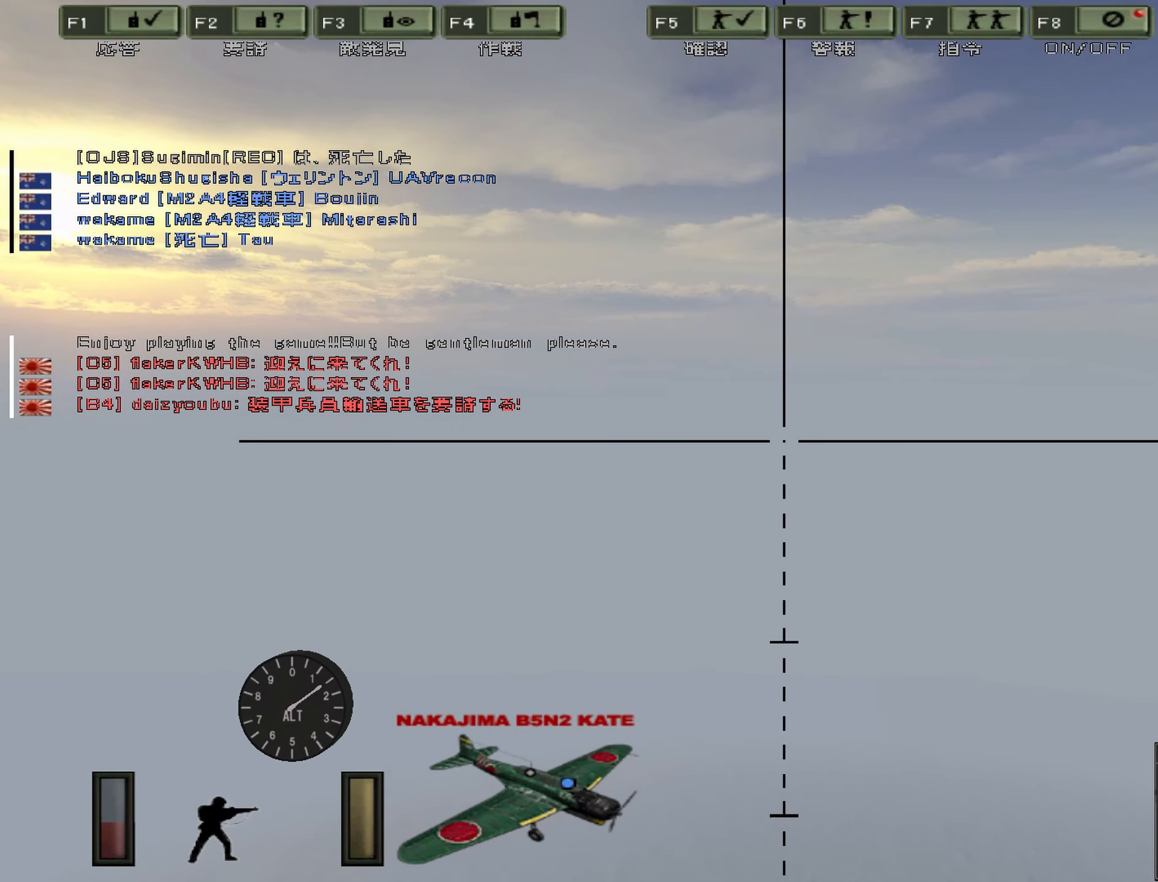
{"keys": ["d"], "events": [[317, "d", "down"]]}
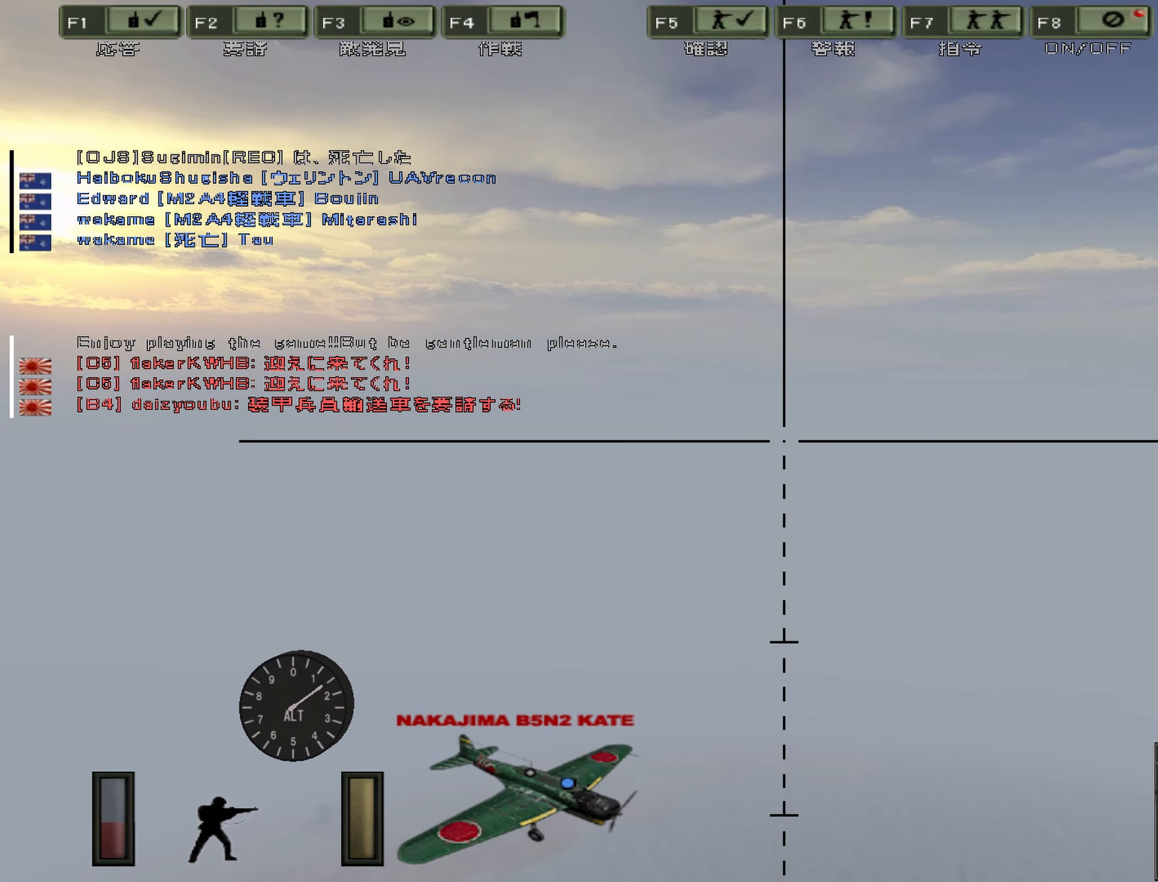
{"keys": [], "events": [[284, "d", "up"]]}
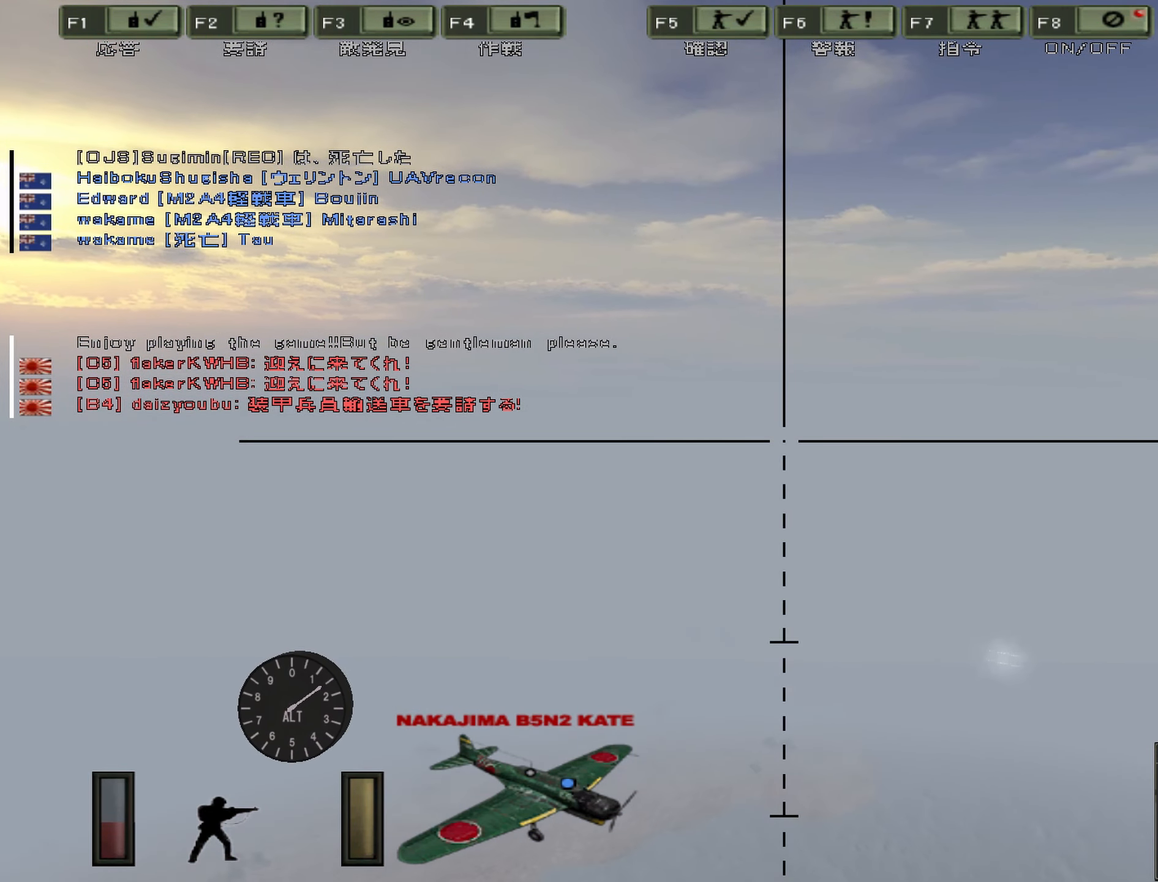
{"keys": [], "events": []}
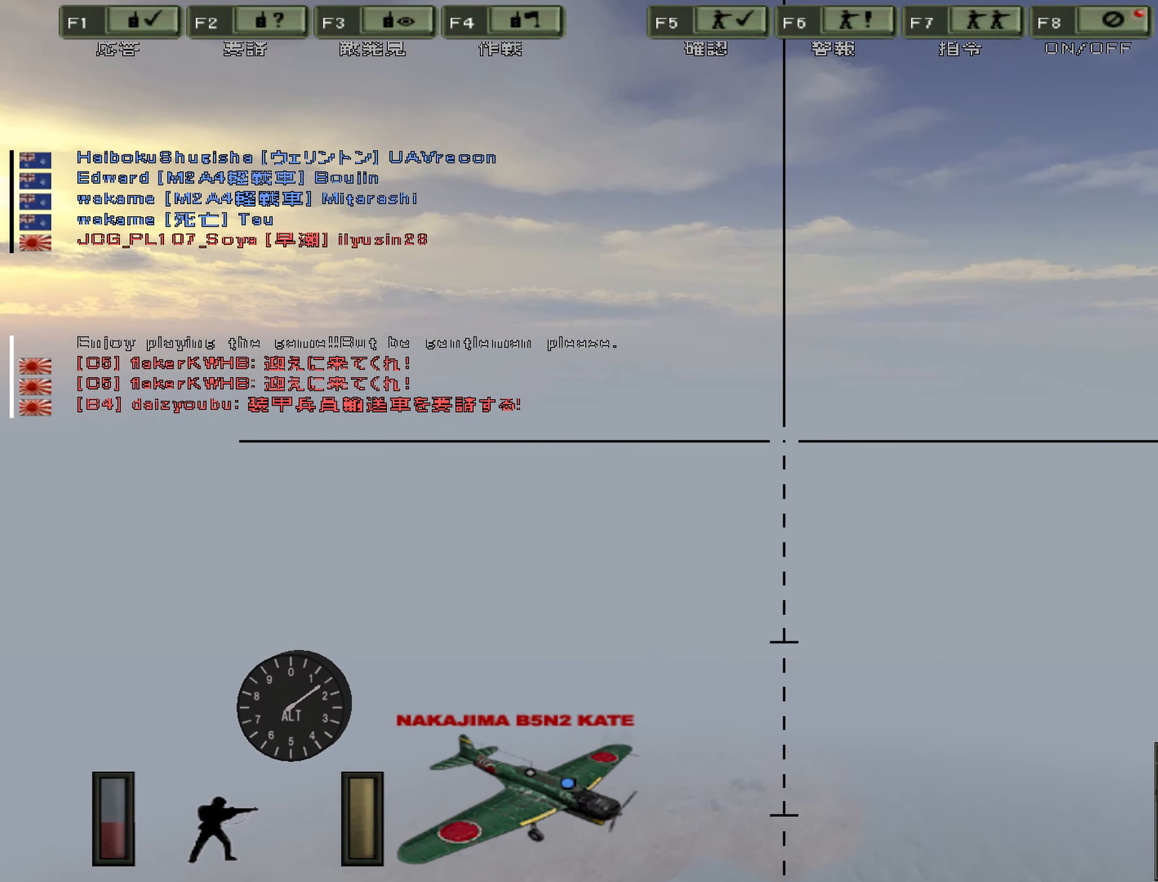
{"keys": [], "events": []}